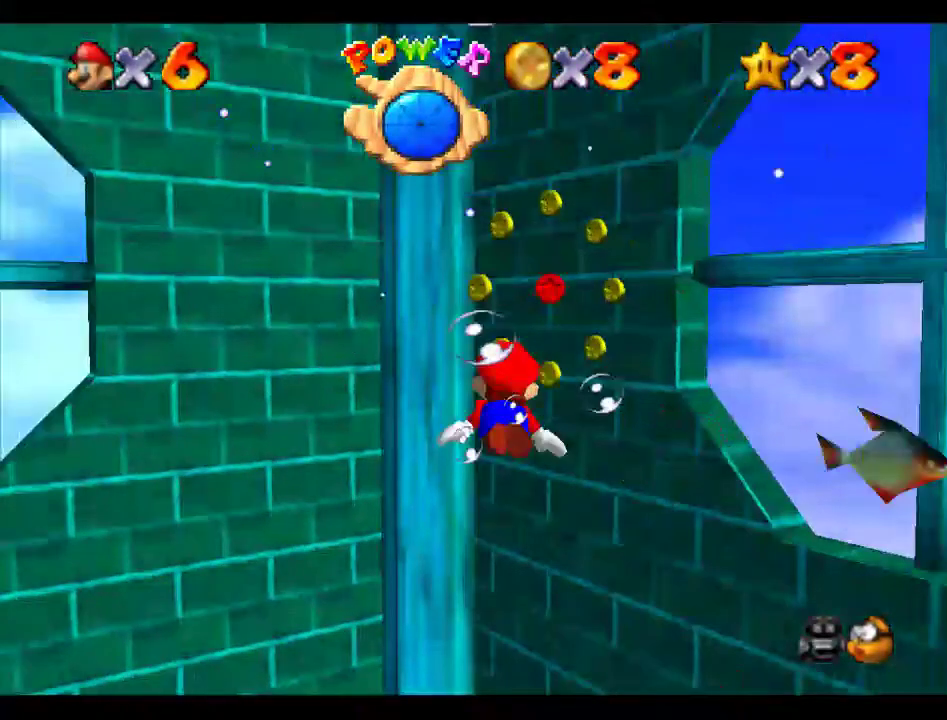
Gameplay with a controller (Nintendo layout); each line is a JSON object with the inputs held at the frame after it. "events" lists button and stick changes between this image and that frame as [ms after this image, input, new state], when the widget could be followed in between. Not read: L3 R3.
{"buttons": ["A"], "left_stick": "down-left", "events": [[505, "left_stick", "down-left"]]}
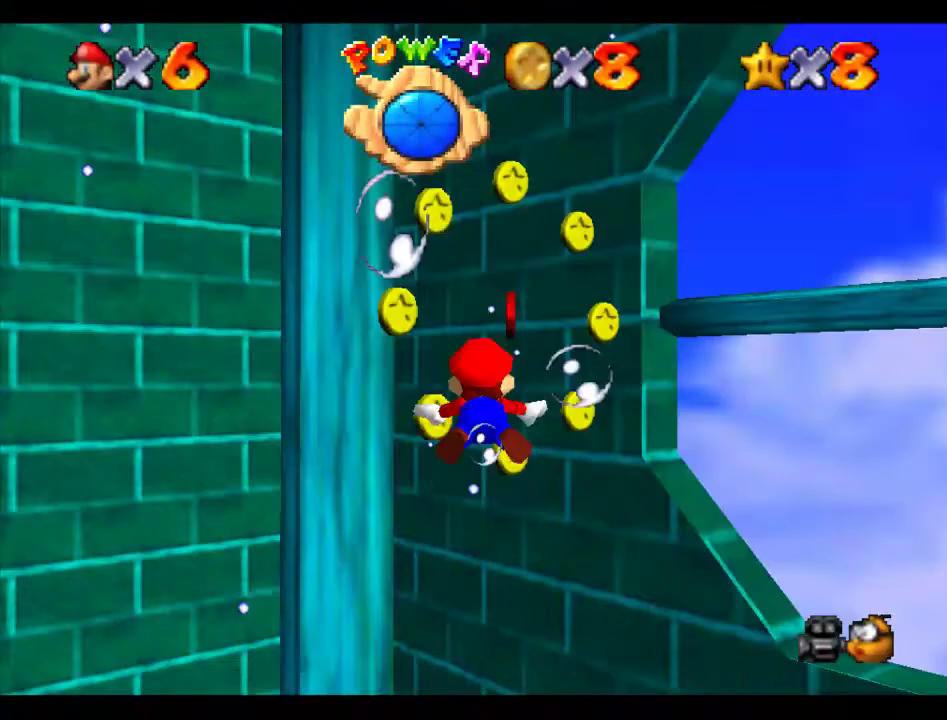
{"buttons": ["A"], "left_stick": "down-left", "events": []}
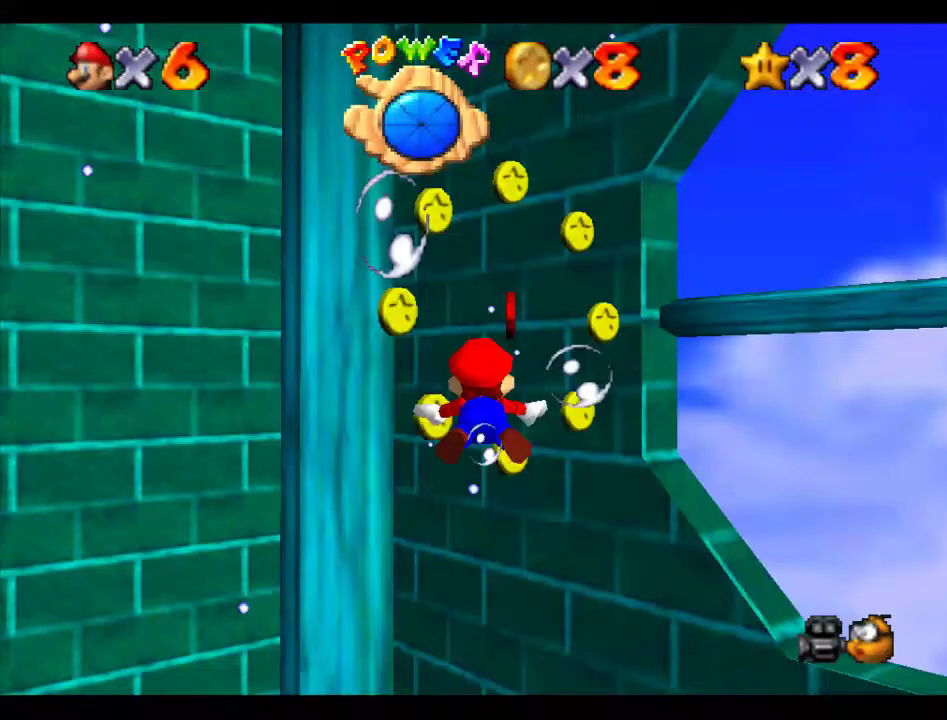
{"buttons": ["A"], "left_stick": "down-left", "events": []}
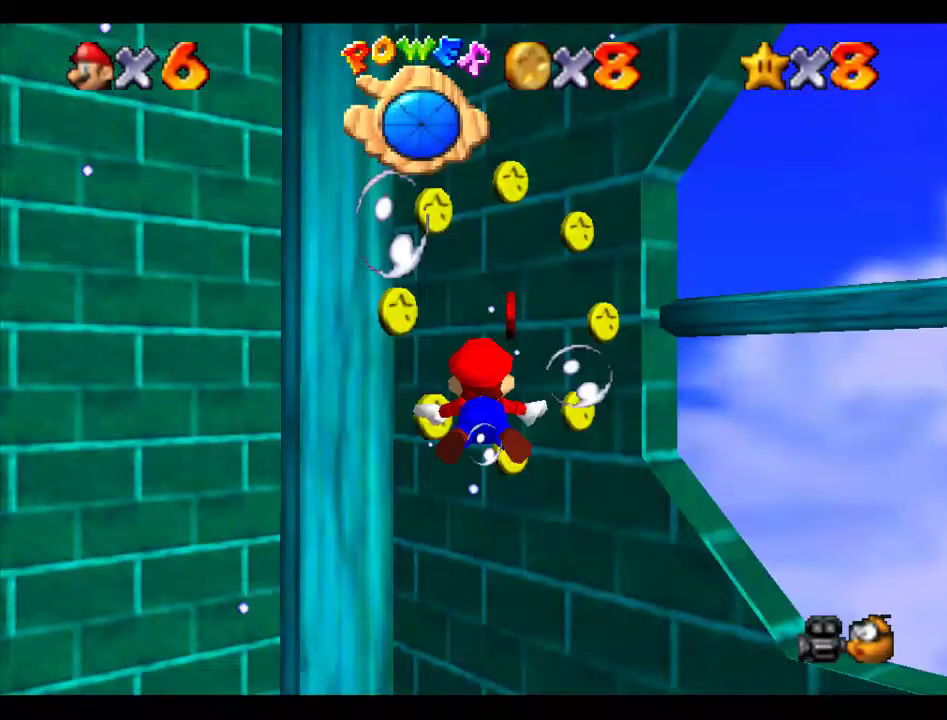
{"buttons": ["A"], "left_stick": "down-left", "events": []}
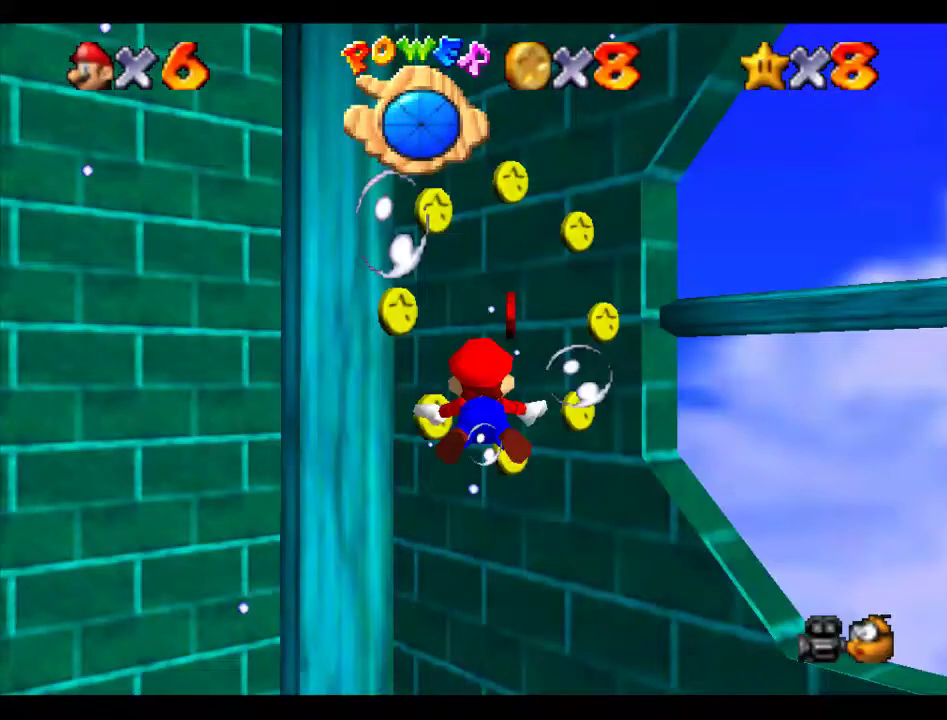
{"buttons": ["A"], "left_stick": "center", "events": [[405, "left_stick", "center"]]}
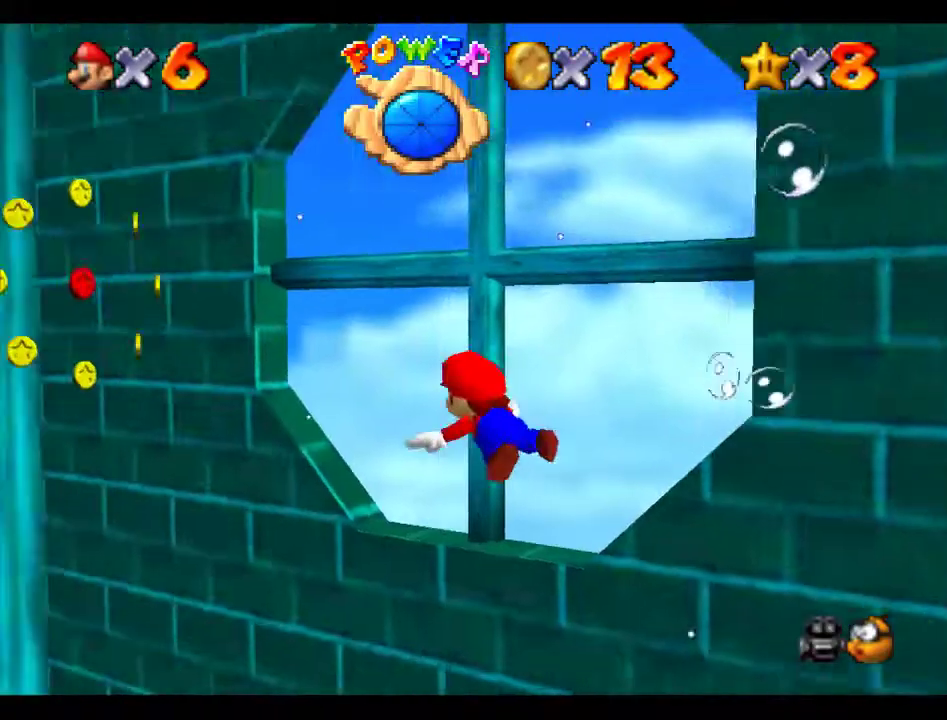
{"buttons": ["A"], "left_stick": "center", "events": [[33, "A", "up"], [404, "A", "down"]]}
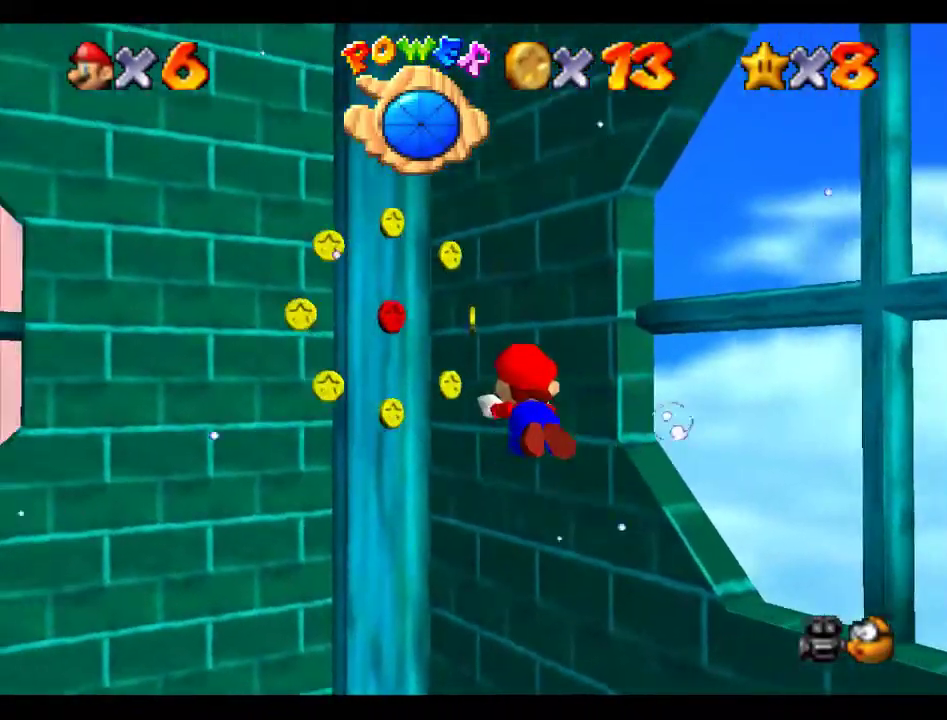
{"buttons": [], "left_stick": "down", "events": [[101, "left_stick", "down-left"], [168, "A", "up"], [270, "left_stick", "center"], [505, "left_stick", "down"]]}
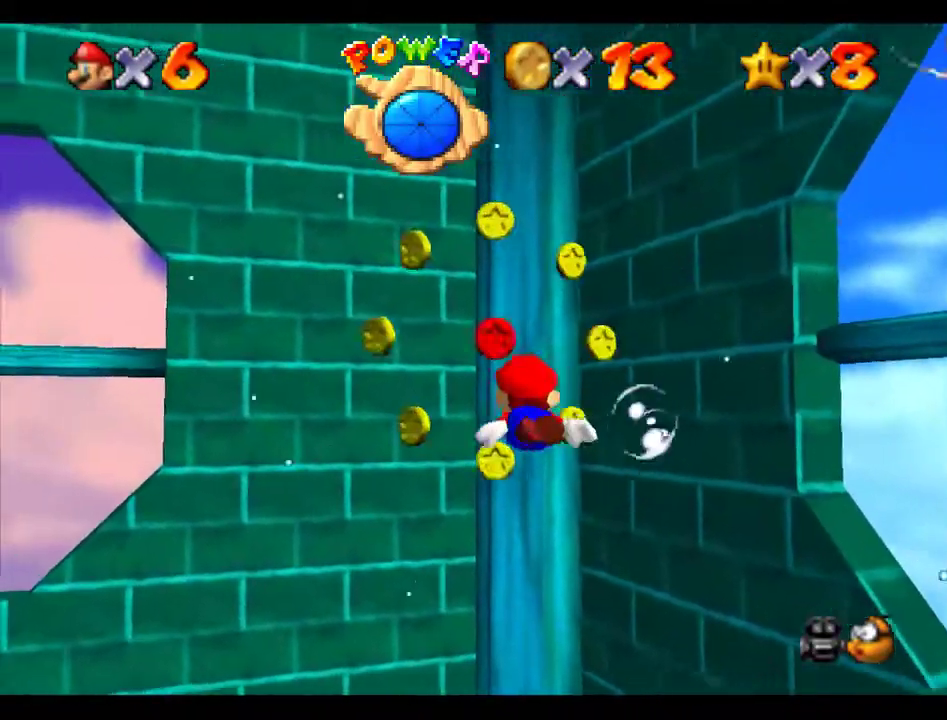
{"buttons": [], "left_stick": "up", "events": [[68, "A", "down"], [101, "left_stick", "down-right"], [270, "left_stick", "center"], [337, "A", "up"], [371, "left_stick", "up"]]}
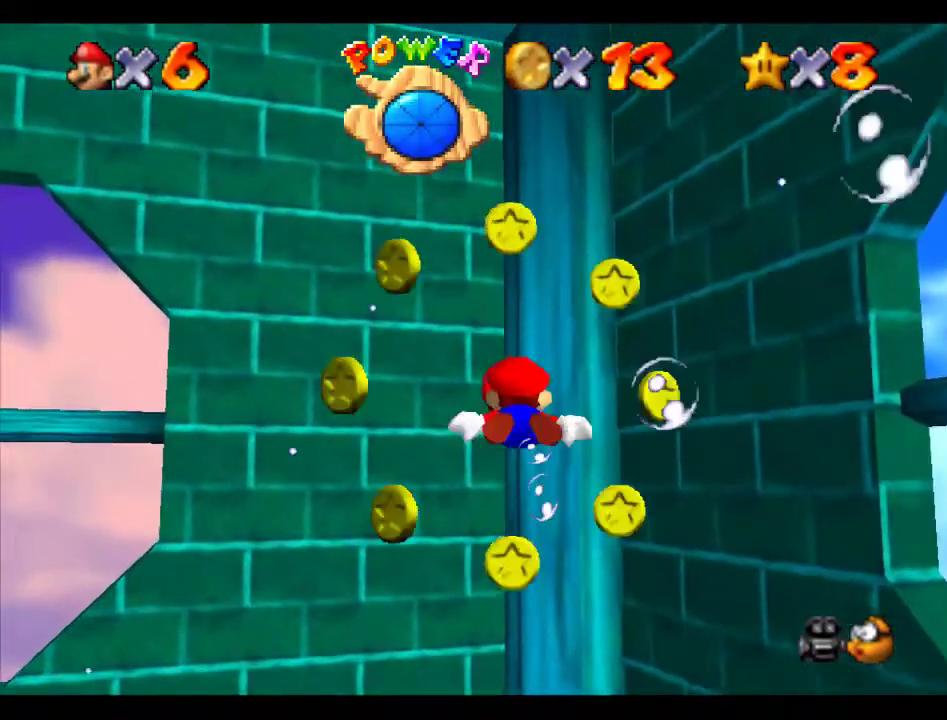
{"buttons": ["A"], "left_stick": "up", "events": [[202, "A", "down"]]}
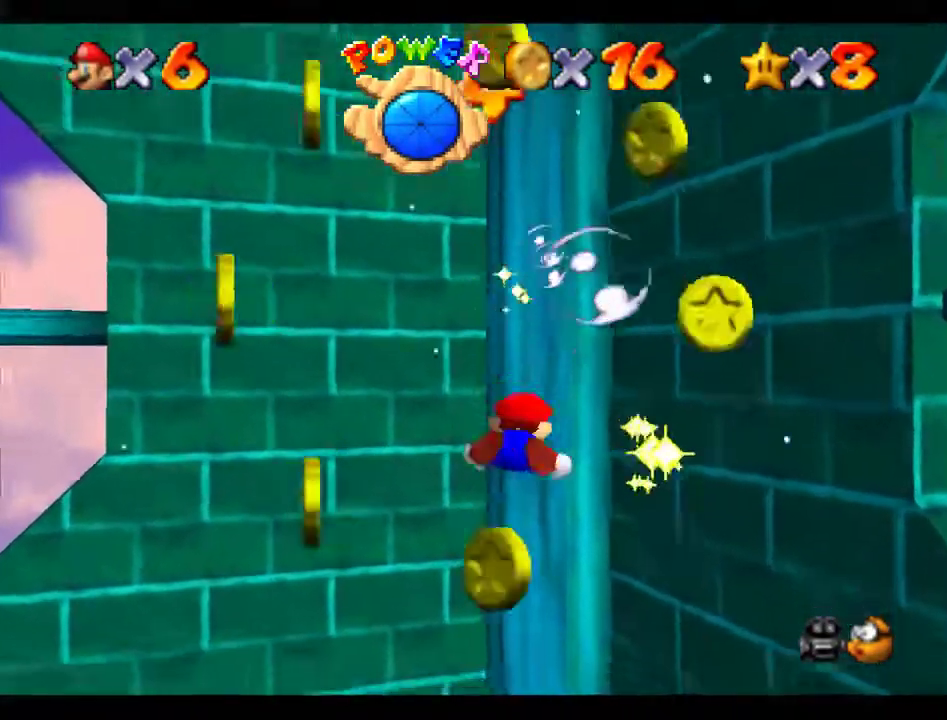
{"buttons": ["A"], "left_stick": "up", "events": [[101, "A", "up"], [404, "A", "down"]]}
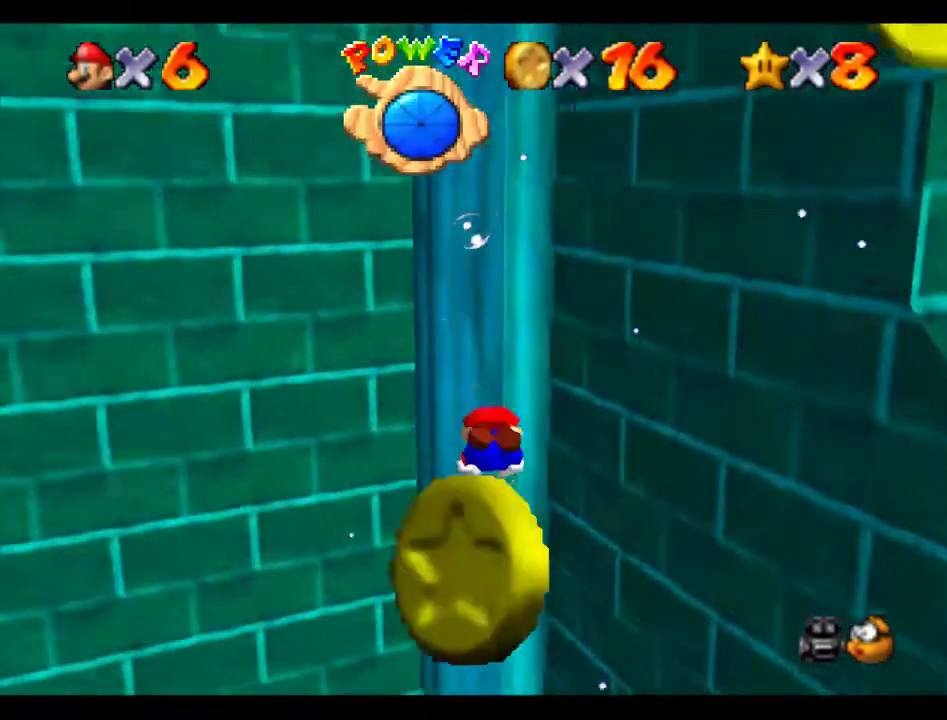
{"buttons": [], "left_stick": "center", "events": [[34, "left_stick", "up-left"], [169, "left_stick", "up"], [203, "A", "up"], [337, "left_stick", "up-left"], [405, "left_stick", "center"]]}
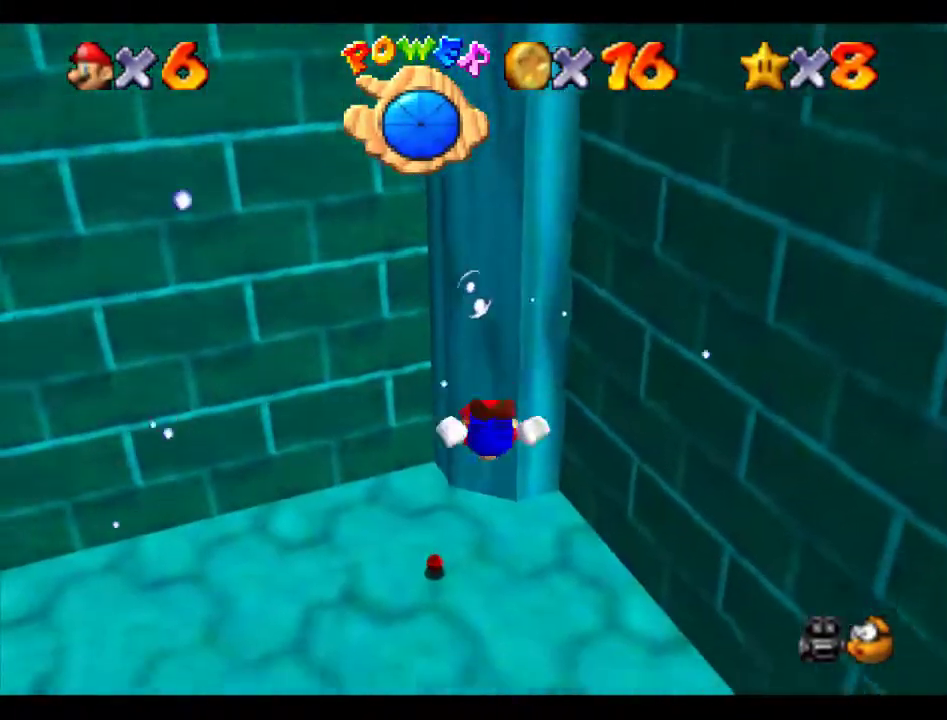
{"buttons": [], "left_stick": "center", "events": [[33, "A", "down"], [168, "left_stick", "up"], [404, "A", "up"], [471, "left_stick", "center"]]}
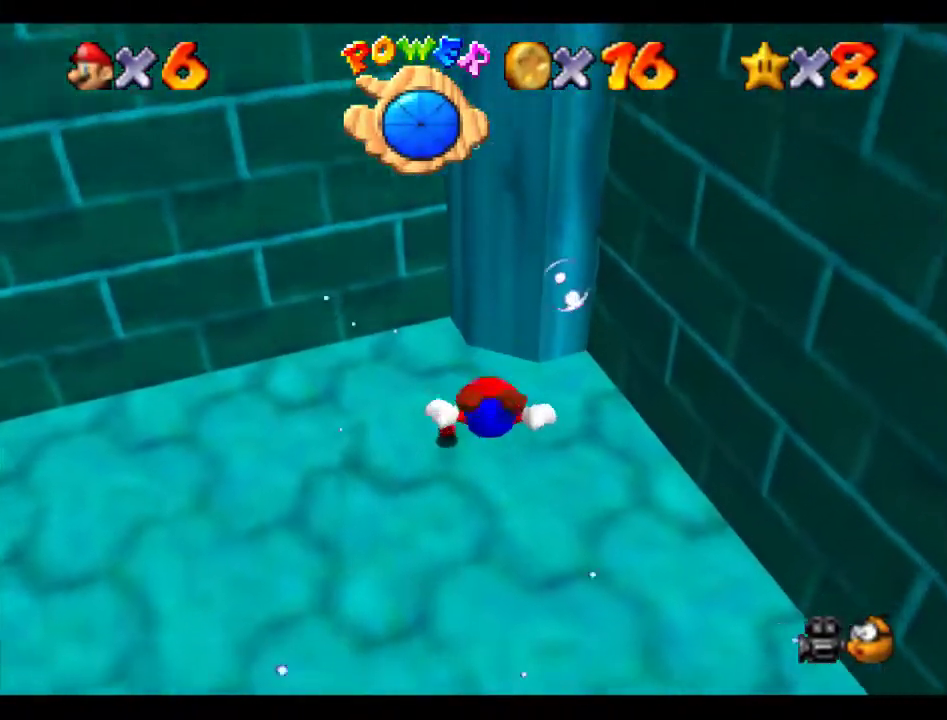
{"buttons": ["A"], "left_stick": "up", "events": [[202, "left_stick", "up"], [236, "A", "down"]]}
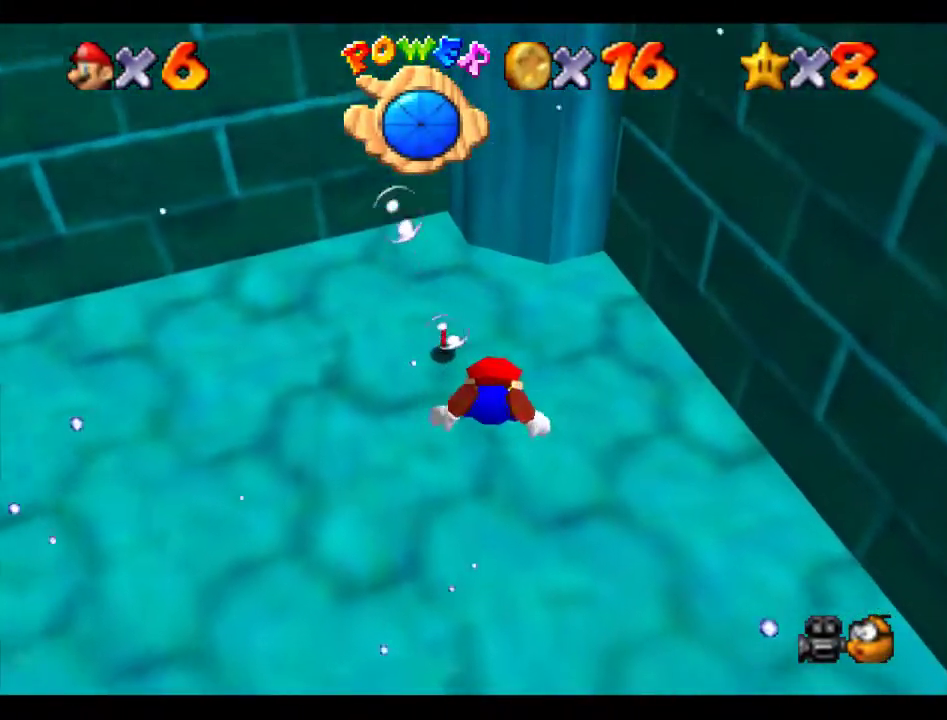
{"buttons": ["A"], "left_stick": "left", "events": [[34, "left_stick", "center"], [68, "A", "up"], [405, "A", "down"], [472, "left_stick", "left"]]}
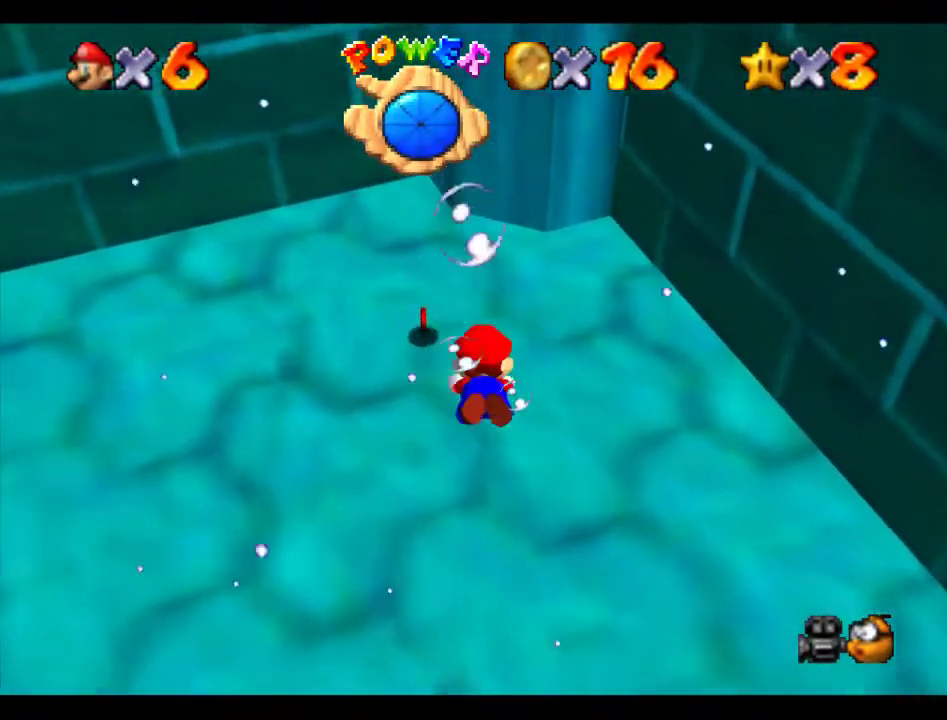
{"buttons": [], "left_stick": "up-left", "events": [[202, "A", "up"], [269, "left_stick", "up-left"], [337, "left_stick", "up"], [438, "left_stick", "up-left"]]}
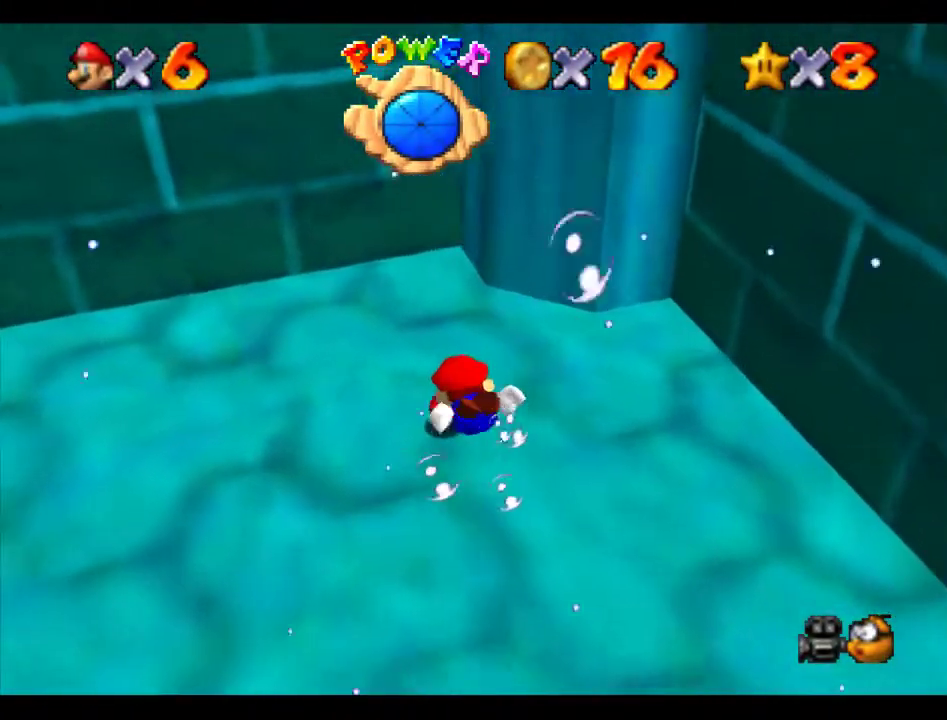
{"buttons": ["C_RIGHT"], "left_stick": "center", "events": [[34, "left_stick", "up"], [135, "A", "down"], [270, "left_stick", "up-right"], [337, "left_stick", "right"], [404, "A", "up"], [404, "left_stick", "center"], [472, "C_RIGHT", "down"]]}
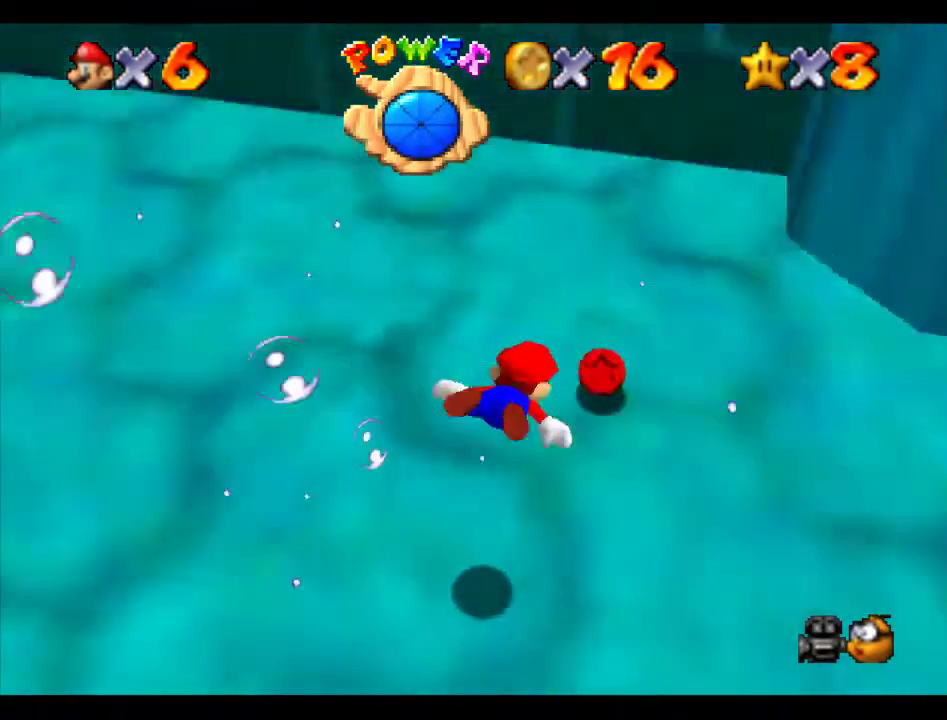
{"buttons": ["A"], "left_stick": "left", "events": [[67, "C_RIGHT", "up"], [101, "left_stick", "left"], [202, "A", "down"]]}
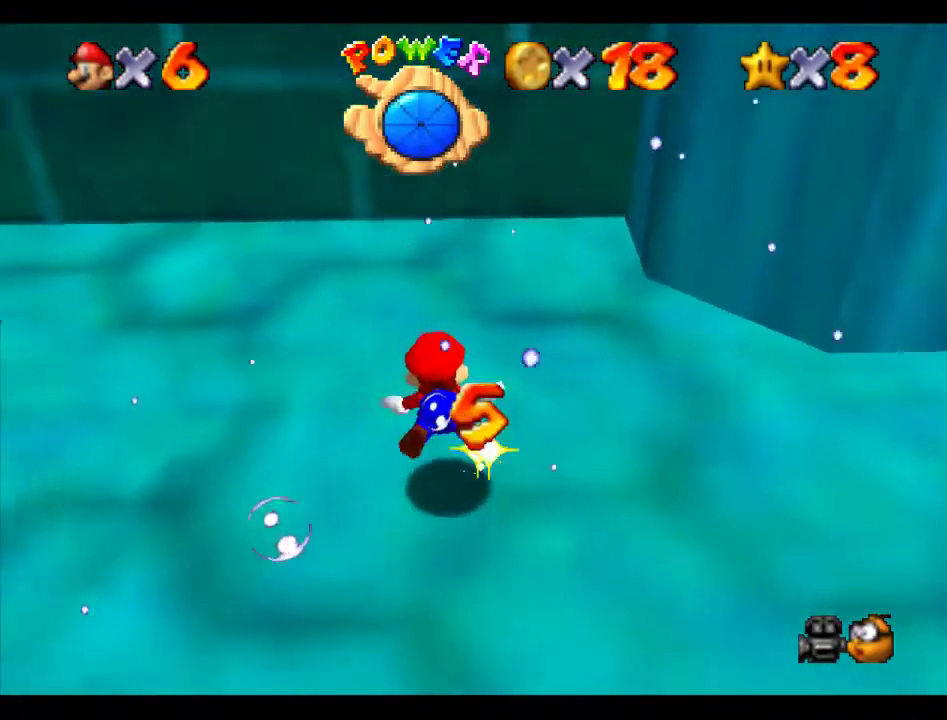
{"buttons": ["A"], "left_stick": "left", "events": [[67, "A", "up"], [337, "A", "down"]]}
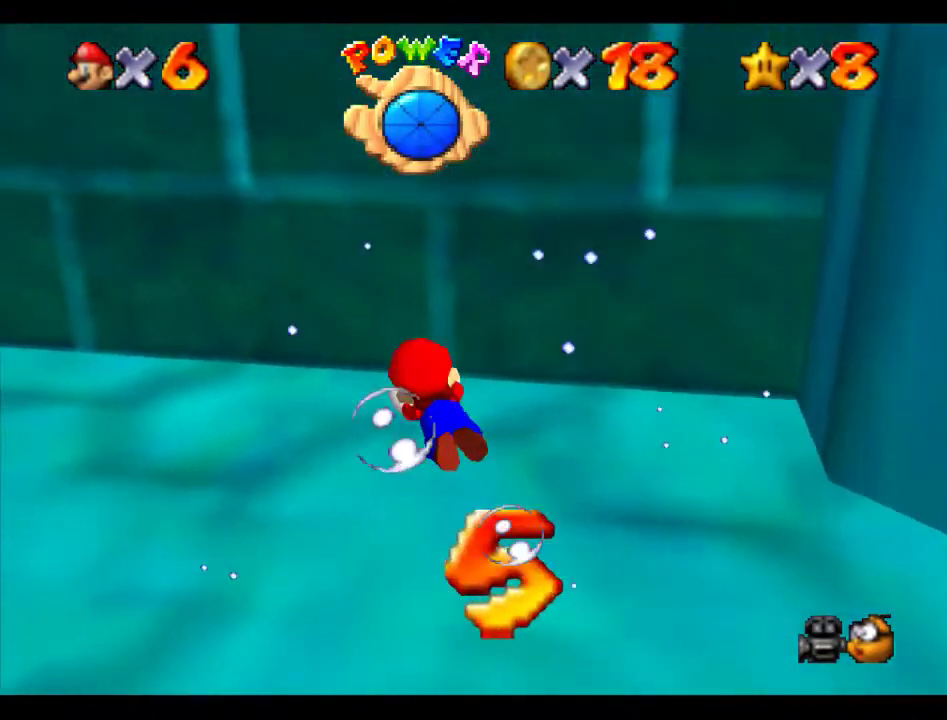
{"buttons": ["A"], "left_stick": "up-left", "events": [[202, "A", "up"], [505, "A", "down"], [505, "left_stick", "up-left"]]}
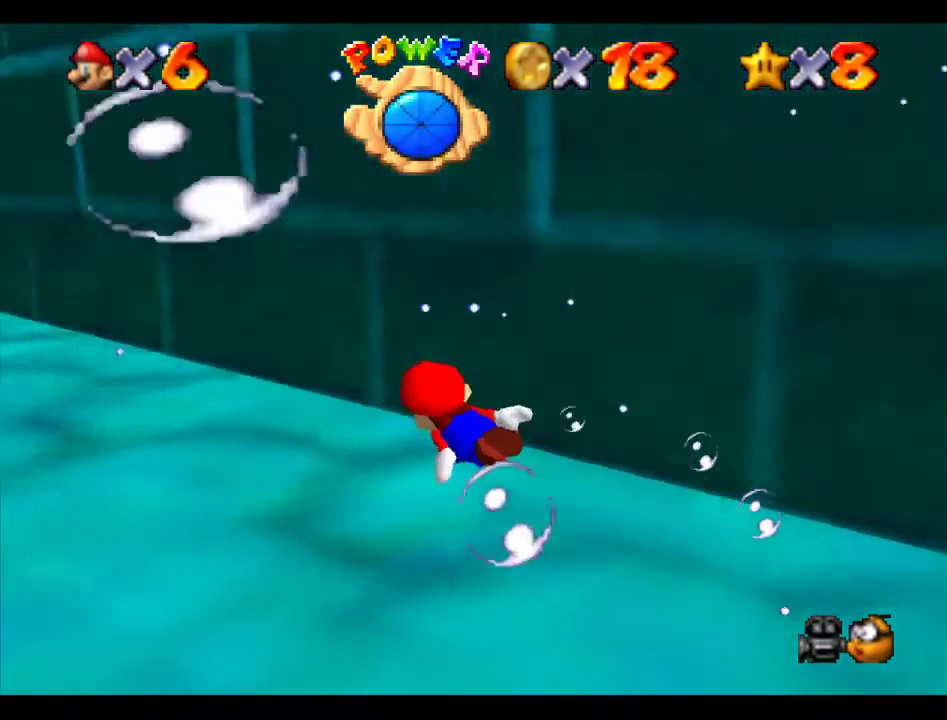
{"buttons": [], "left_stick": "center", "events": [[135, "left_stick", "center"], [371, "A", "up"]]}
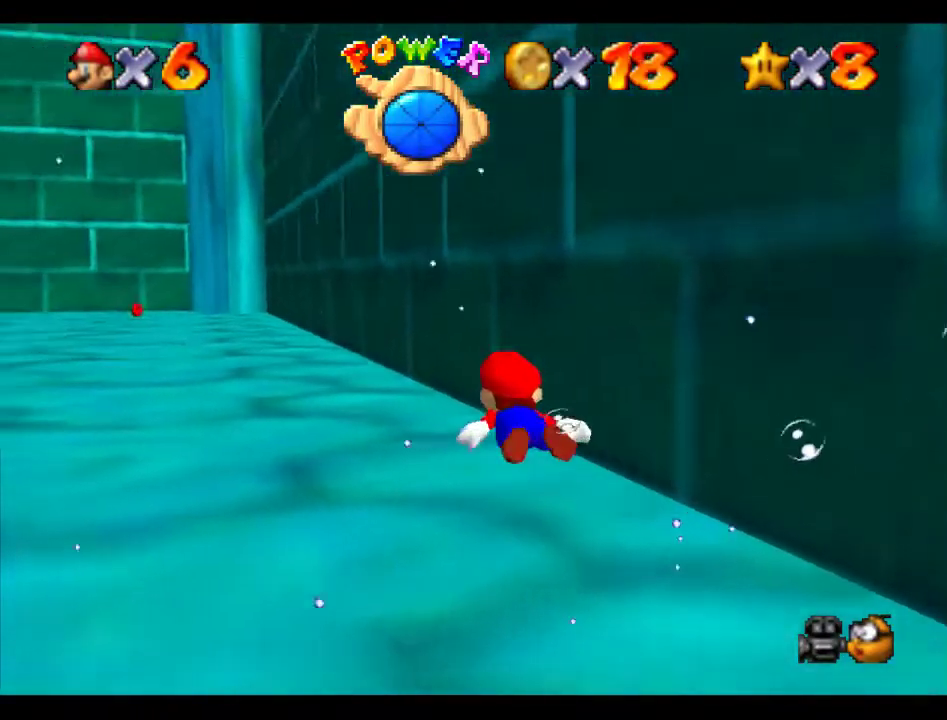
{"buttons": [], "left_stick": "left", "events": [[202, "A", "down"], [235, "left_stick", "left"], [505, "A", "up"]]}
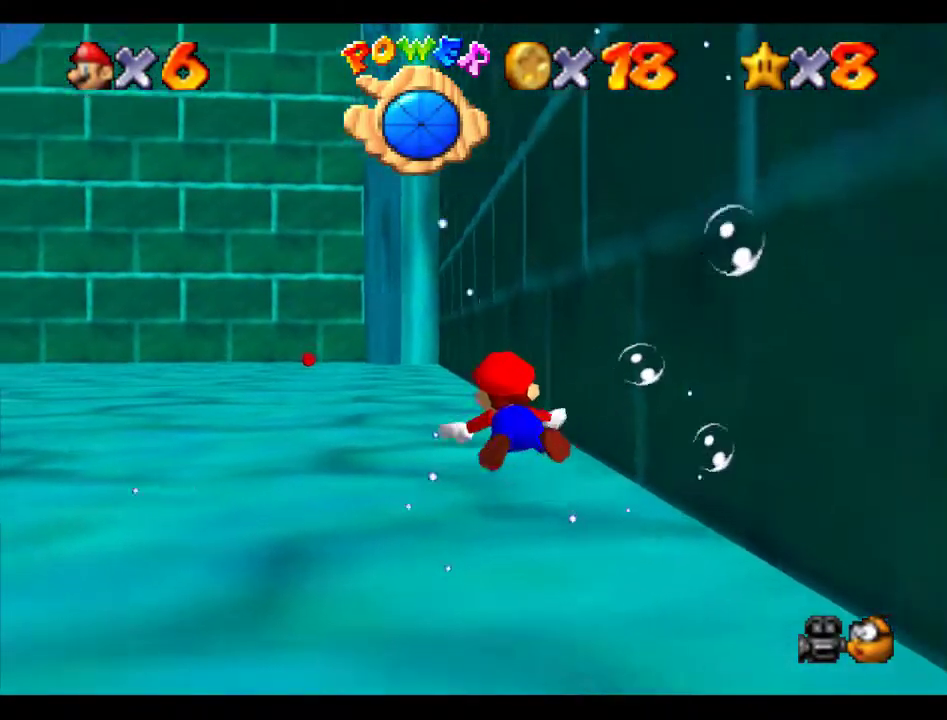
{"buttons": ["A"], "left_stick": "center", "events": [[101, "left_stick", "center"], [337, "A", "down"]]}
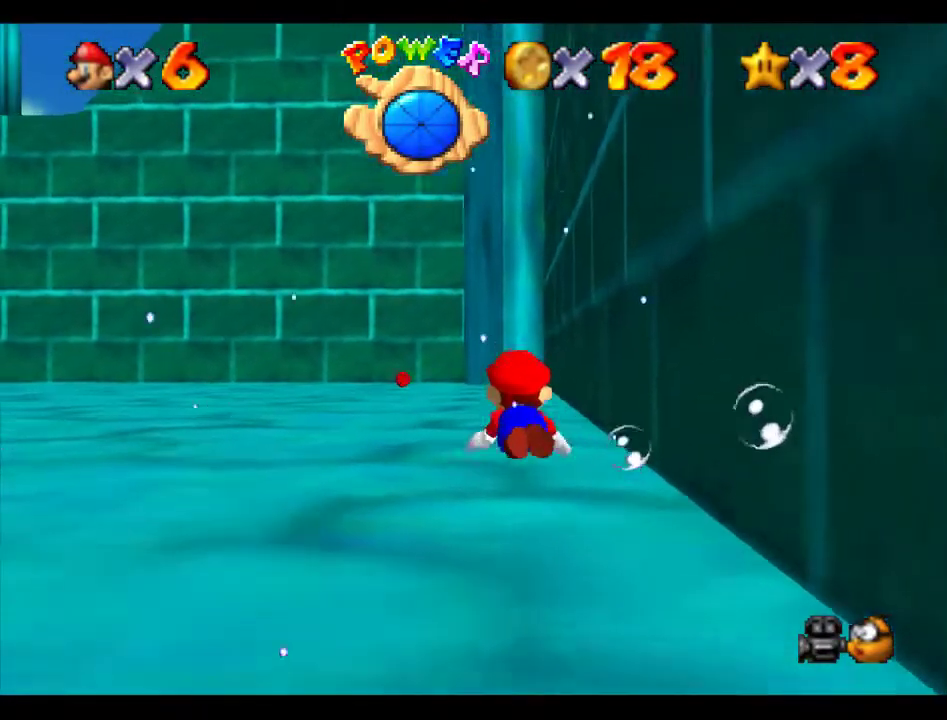
{"buttons": [], "left_stick": "center", "events": [[168, "A", "up"], [168, "left_stick", "left"], [269, "left_stick", "center"]]}
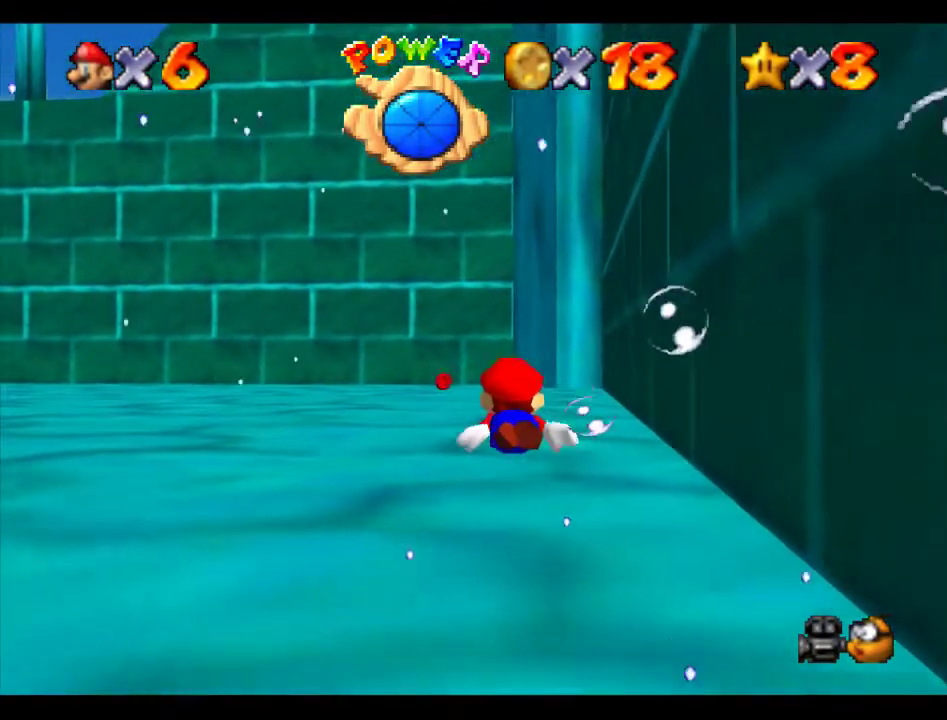
{"buttons": [], "left_stick": "center", "events": [[34, "A", "down"], [303, "A", "up"]]}
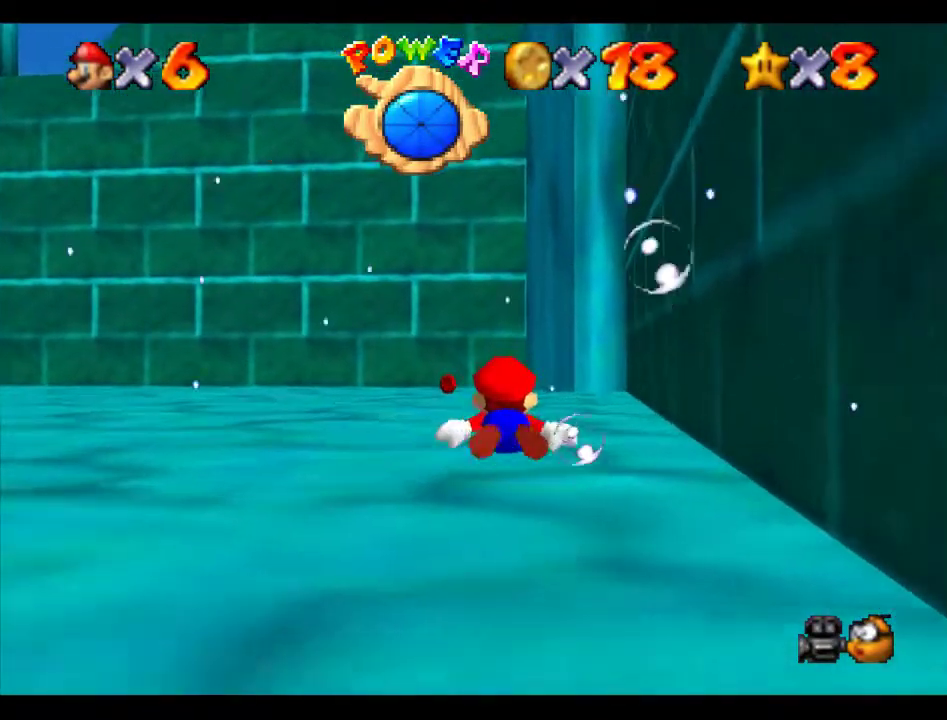
{"buttons": [], "left_stick": "center", "events": [[169, "A", "down"], [169, "left_stick", "left"], [371, "left_stick", "center"], [404, "A", "up"]]}
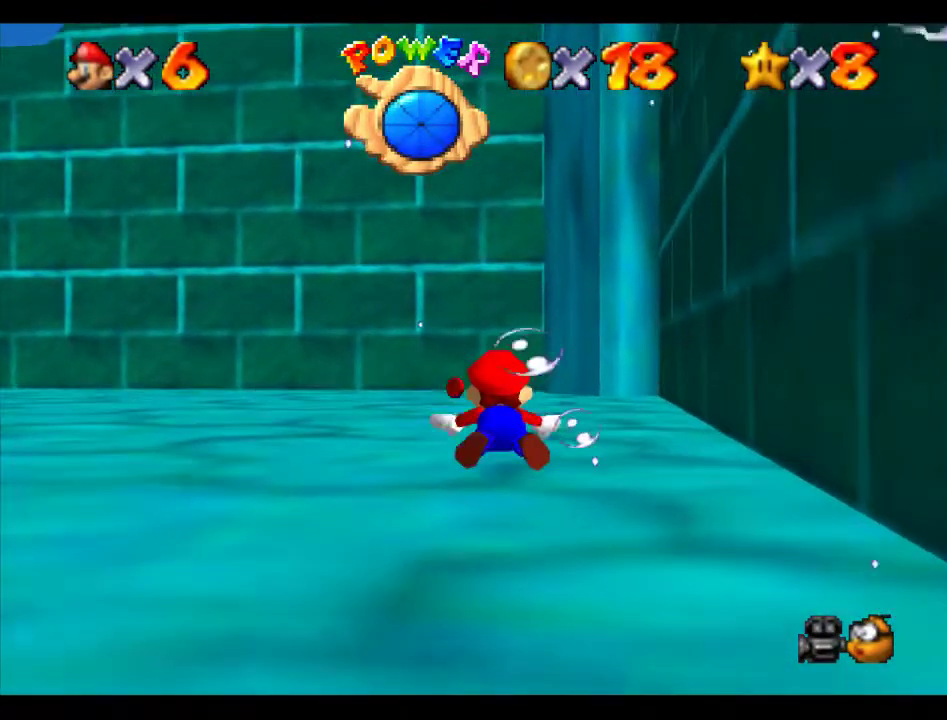
{"buttons": ["A"], "left_stick": "center", "events": [[304, "A", "down"]]}
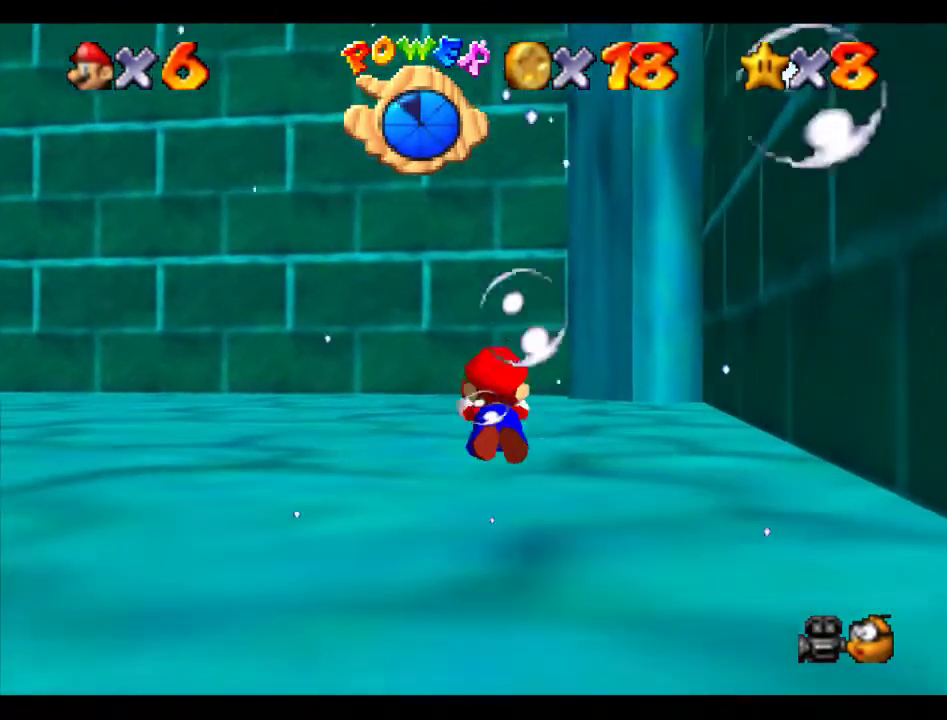
{"buttons": ["A"], "left_stick": "center", "events": [[134, "A", "up"], [505, "A", "down"]]}
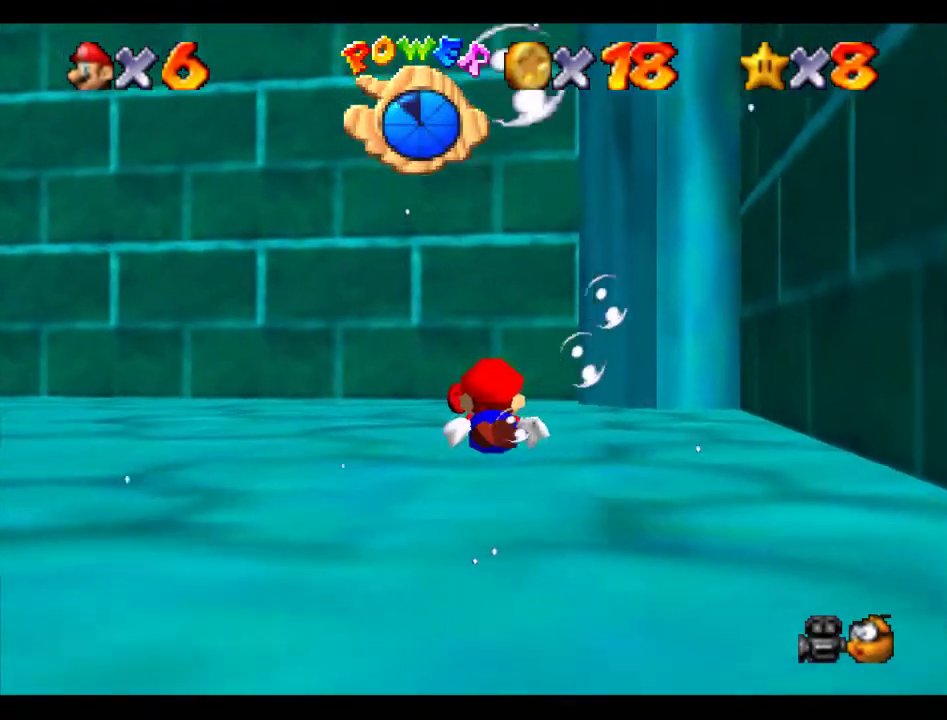
{"buttons": [], "left_stick": "center", "events": [[337, "A", "up"]]}